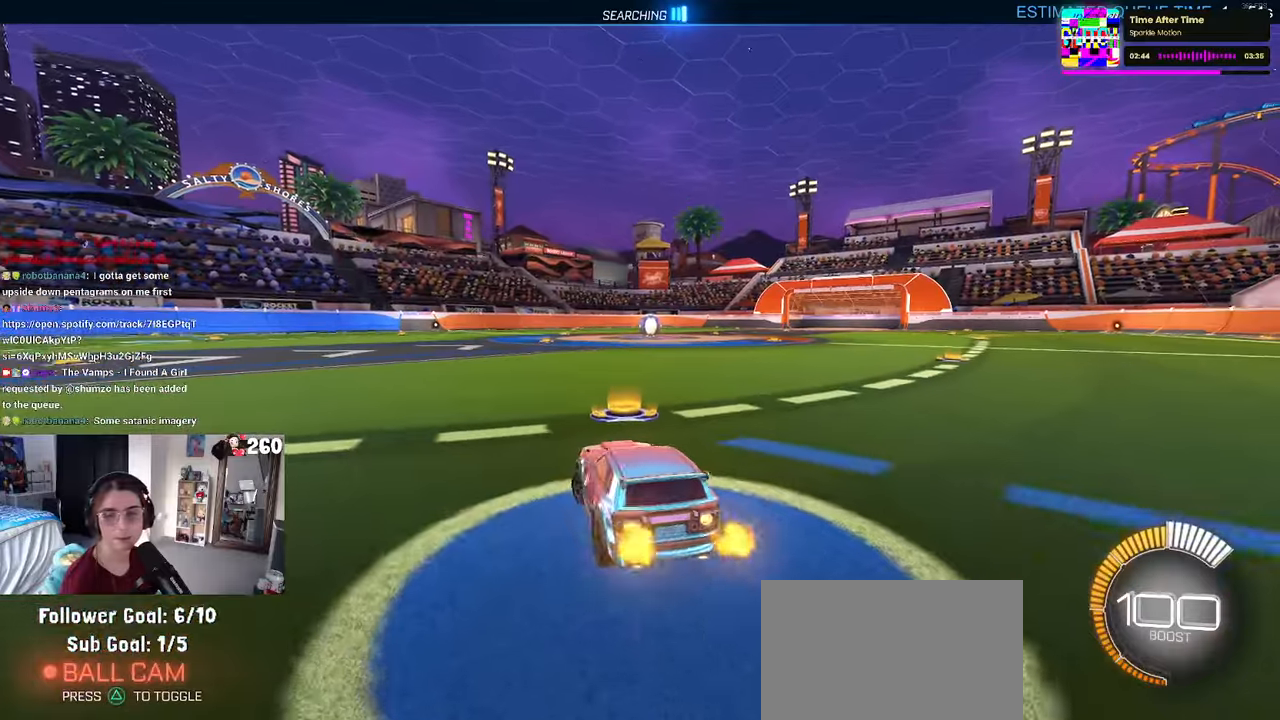
Gameplay with a controller (PlayStation layout); each line is a JSON object with the inputs held at the frame after it. "events" lists button and stick changes between this image and that frame as [ms after this image, input, new state], when the widget could be followed in between. Not read: R2.
{"buttons": [], "left_stick": "center", "right_stick": "center", "events": [[33, "left_stick", "up-left"], [133, "TRIANGLE", "down"], [150, "left_stick", "center"], [283, "TRIANGLE", "up"], [383, "R1", "up"], [400, "DPAD_UP", "down"], [433, "DPAD_UP", "up"]]}
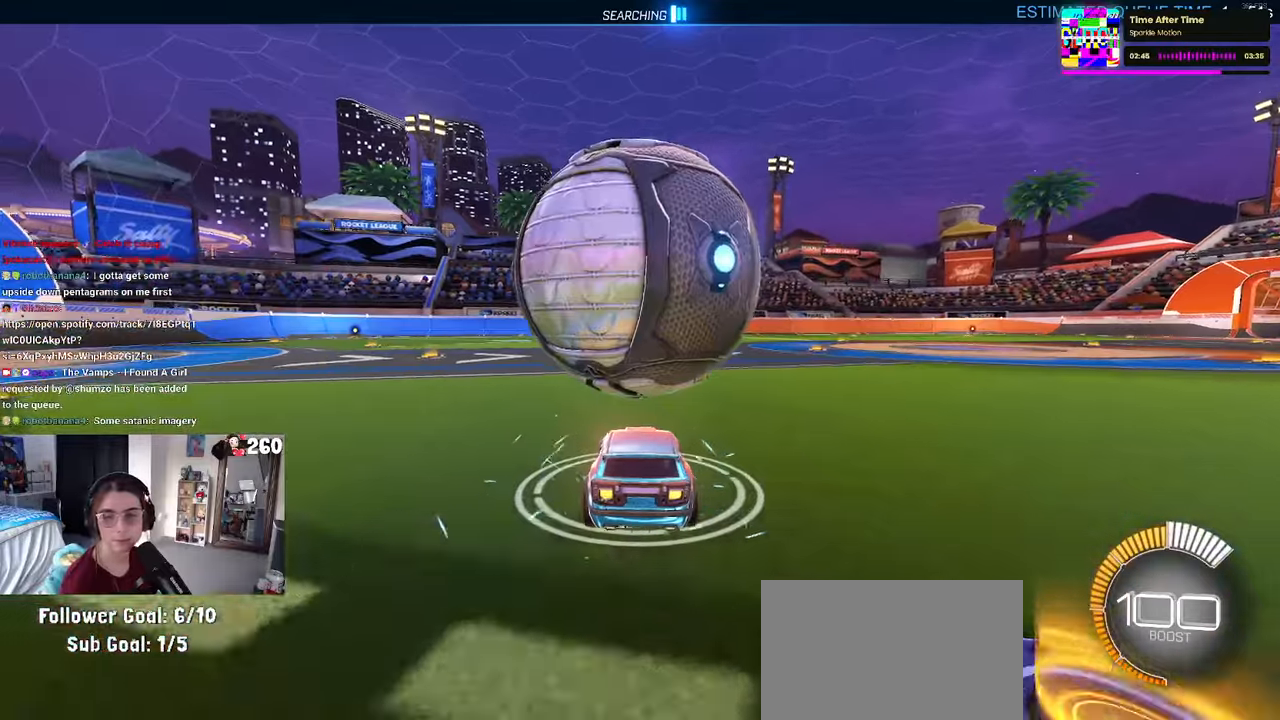
{"buttons": [], "left_stick": "center", "right_stick": "center", "events": [[183, "left_stick", "right"], [316, "left_stick", "center"]]}
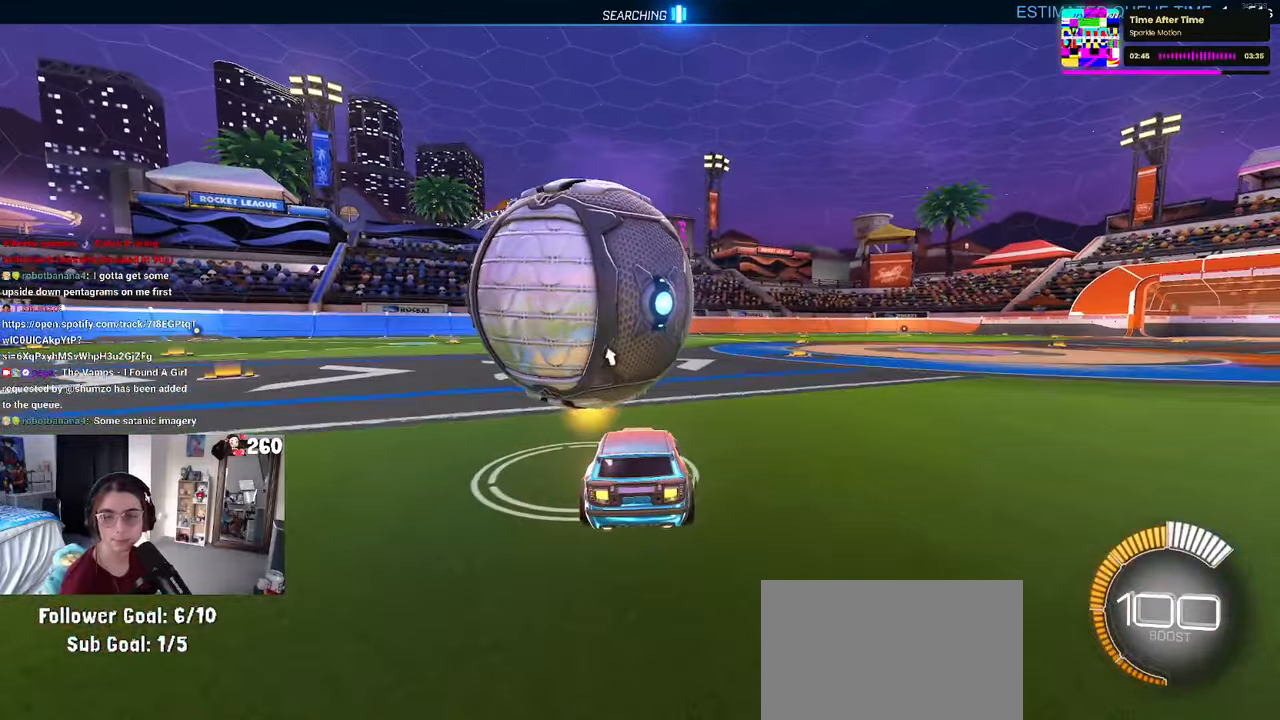
{"buttons": [], "left_stick": "center", "right_stick": "center", "events": [[33, "left_stick", "left"], [200, "left_stick", "center"]]}
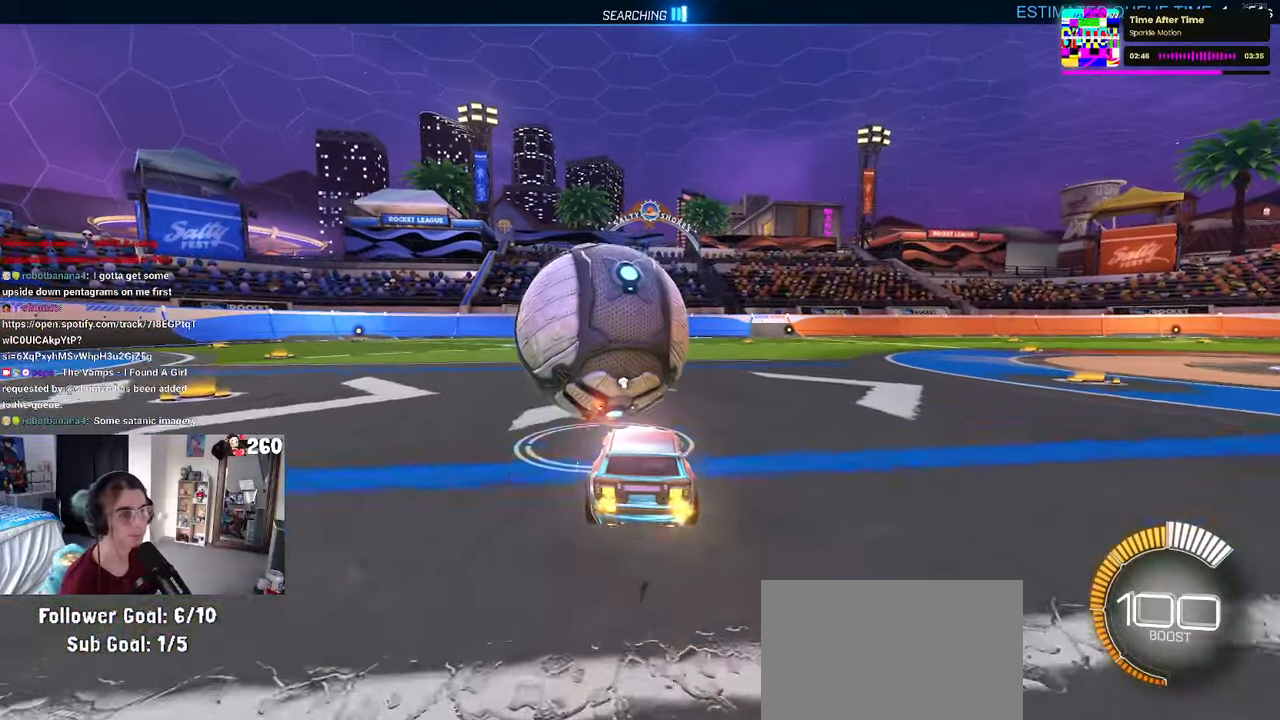
{"buttons": ["R1"], "left_stick": "right", "right_stick": "center", "events": [[33, "left_stick", "left"], [133, "left_stick", "center"], [250, "R1", "down"], [433, "left_stick", "right"]]}
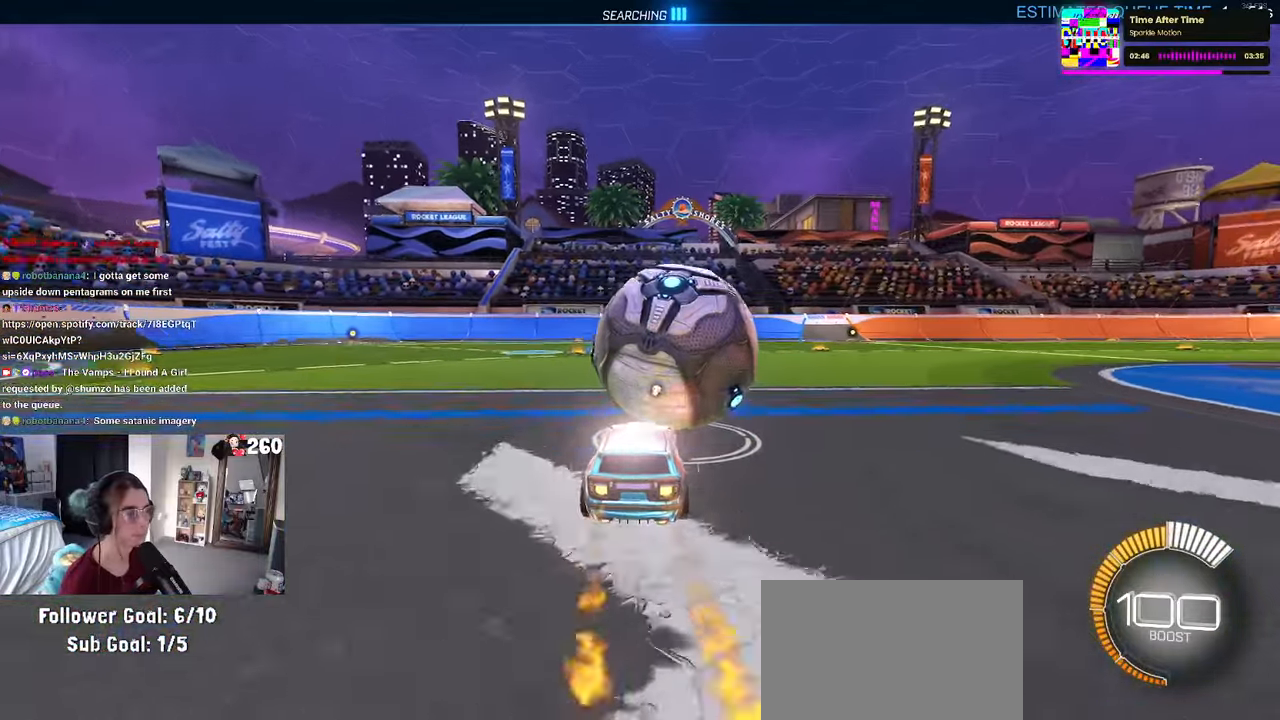
{"buttons": [], "left_stick": "center", "right_stick": "center", "events": [[33, "left_stick", "center"], [133, "left_stick", "left"], [216, "left_stick", "center"], [333, "R1", "up"]]}
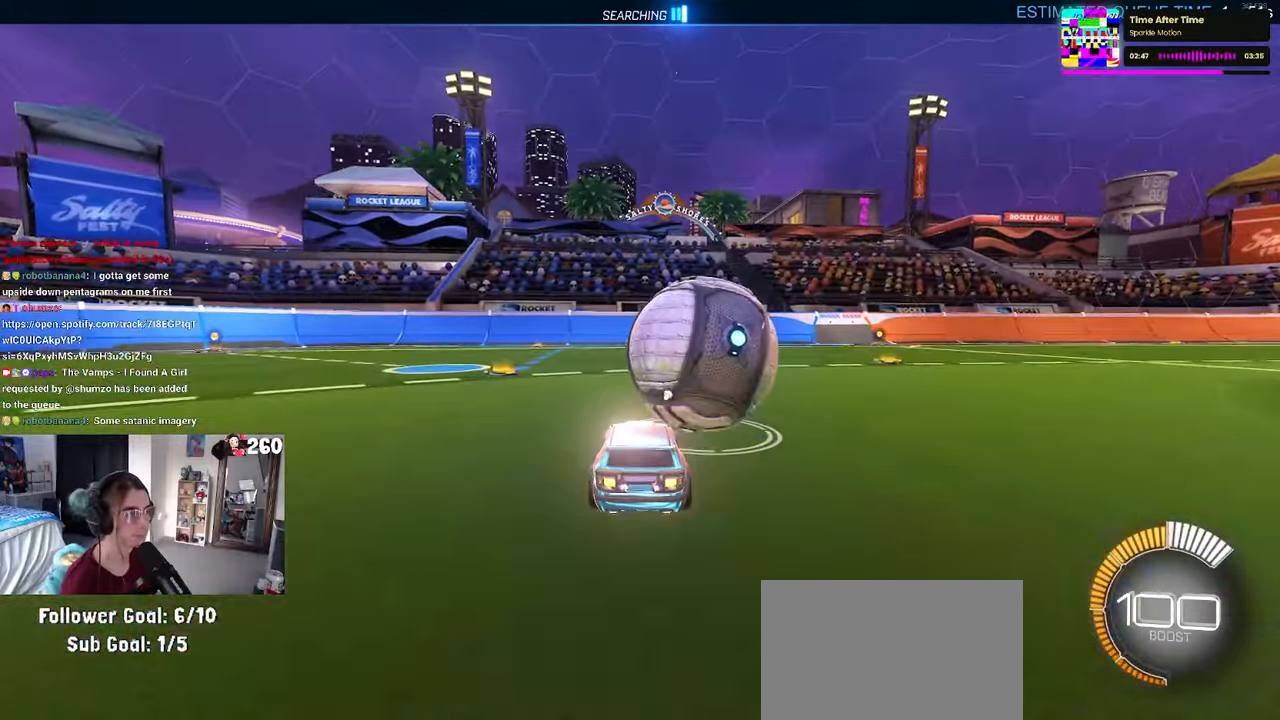
{"buttons": [], "left_stick": "left", "right_stick": "center", "events": [[33, "R1", "down"], [200, "R1", "up"], [200, "left_stick", "right"], [333, "left_stick", "center"], [383, "TRIANGLE", "down"], [483, "TRIANGLE", "up"], [483, "left_stick", "left"]]}
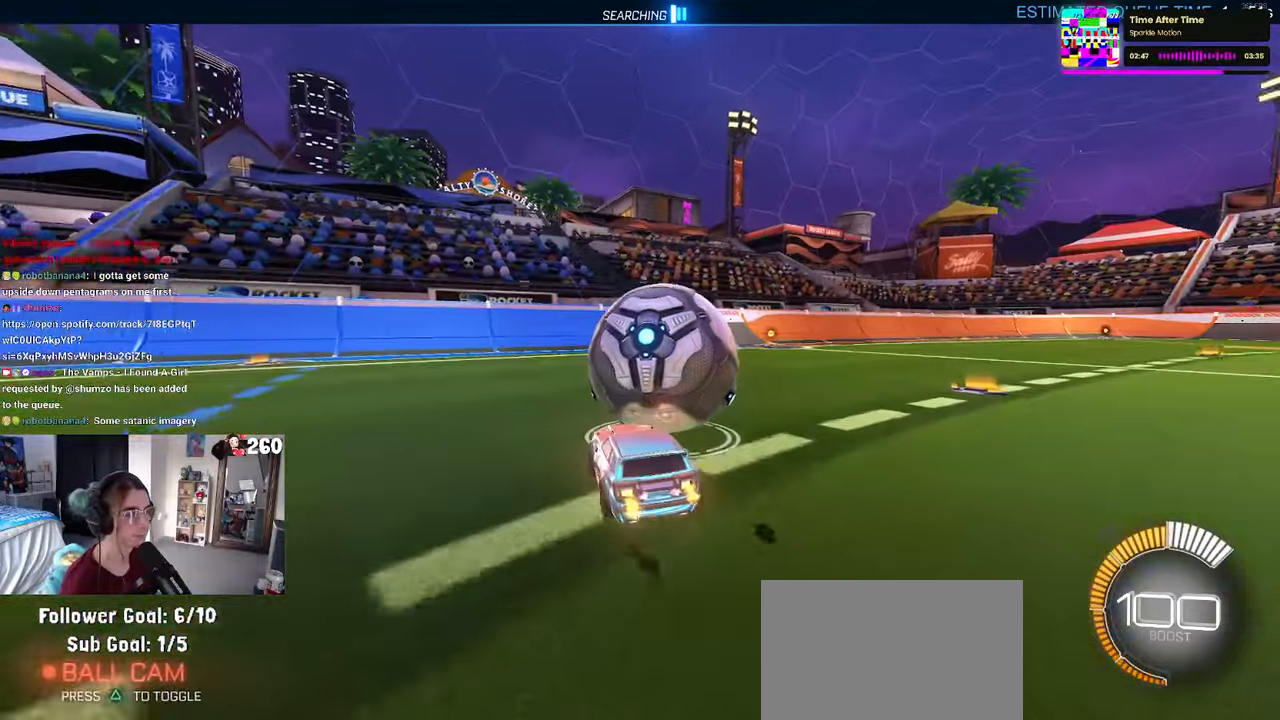
{"buttons": ["R1"], "left_stick": "right", "right_stick": "center", "events": [[33, "L2", "down"], [183, "L2", "up"], [183, "left_stick", "center"], [383, "R1", "down"], [500, "left_stick", "right"]]}
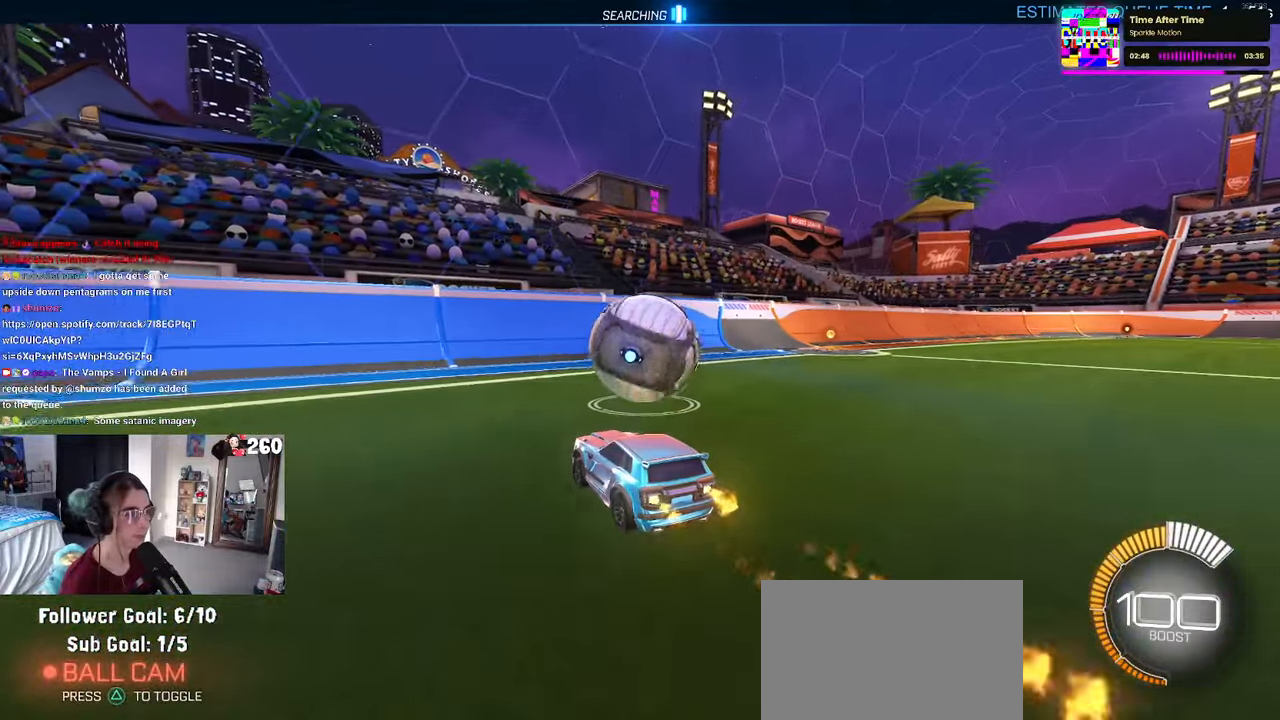
{"buttons": [], "left_stick": "right", "right_stick": "center", "events": [[50, "R1", "up"], [133, "left_stick", "center"], [400, "left_stick", "right"]]}
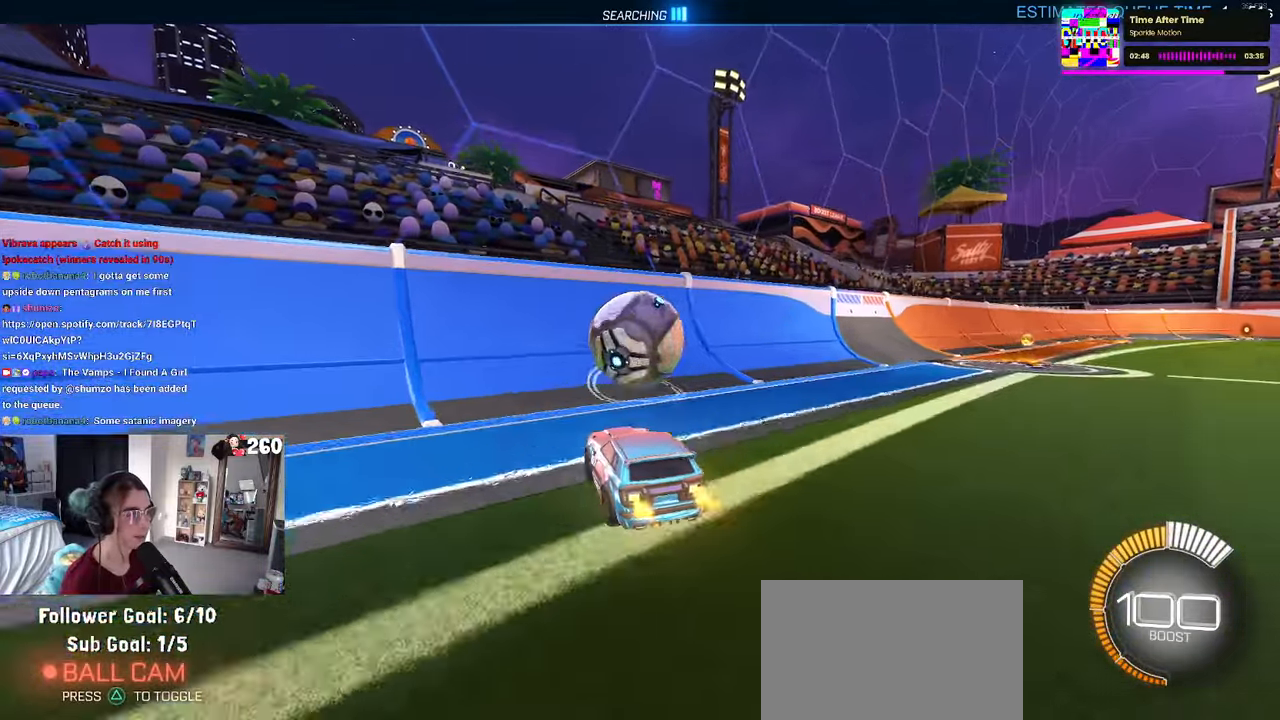
{"buttons": [], "left_stick": "left", "right_stick": "center", "events": [[33, "R1", "down"], [33, "left_stick", "center"], [216, "left_stick", "right"], [250, "R1", "up"], [350, "left_stick", "center"], [483, "left_stick", "left"]]}
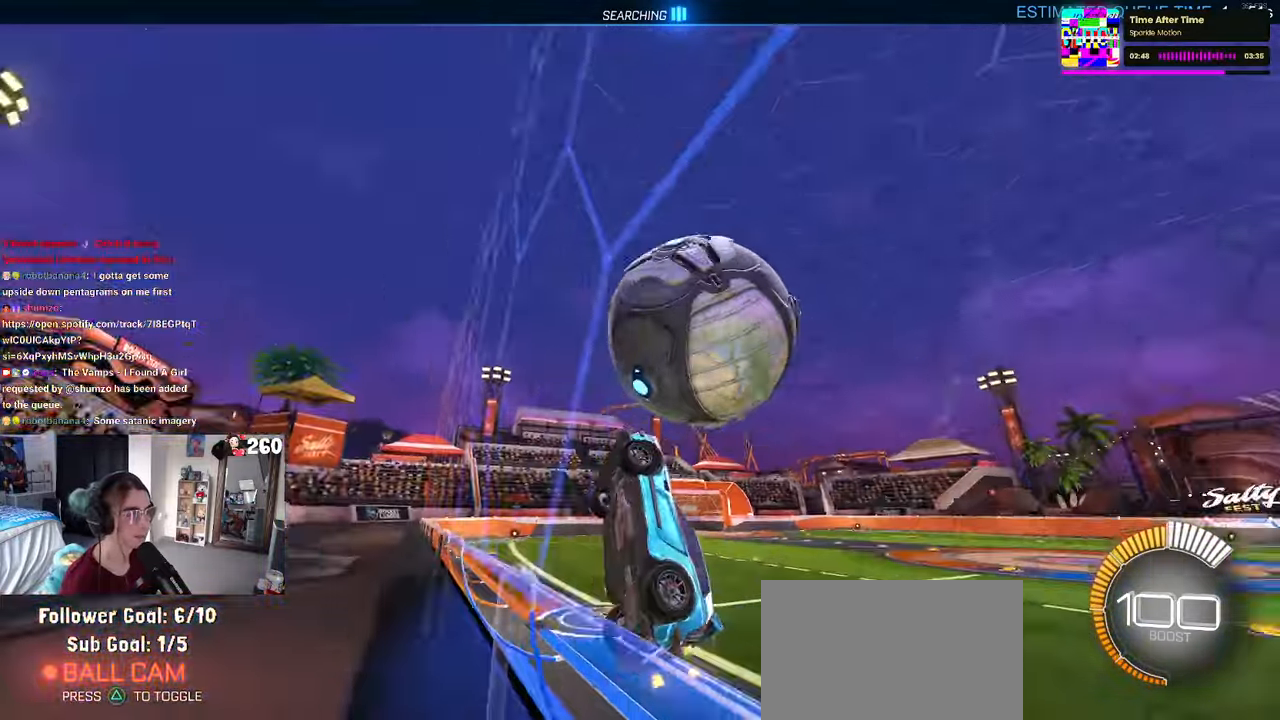
{"buttons": ["L1"], "left_stick": "right", "right_stick": "center", "events": [[100, "left_stick", "center"], [167, "CROSS", "down"], [167, "L1", "down"], [167, "left_stick", "down-right"], [350, "CROSS", "up"], [467, "left_stick", "right"]]}
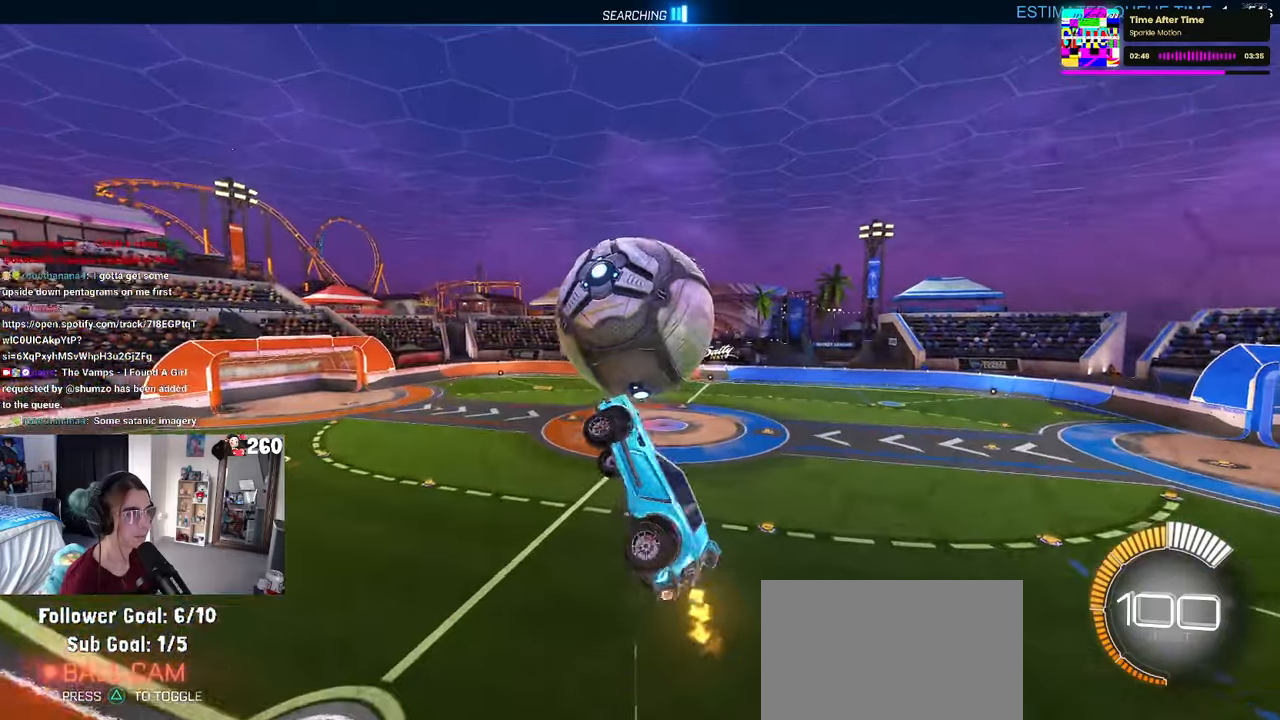
{"buttons": ["L1", "R1"], "left_stick": "down", "right_stick": "center", "events": [[17, "left_stick", "up-right"], [67, "left_stick", "up"], [300, "left_stick", "left"], [333, "R1", "down"], [367, "left_stick", "down"]]}
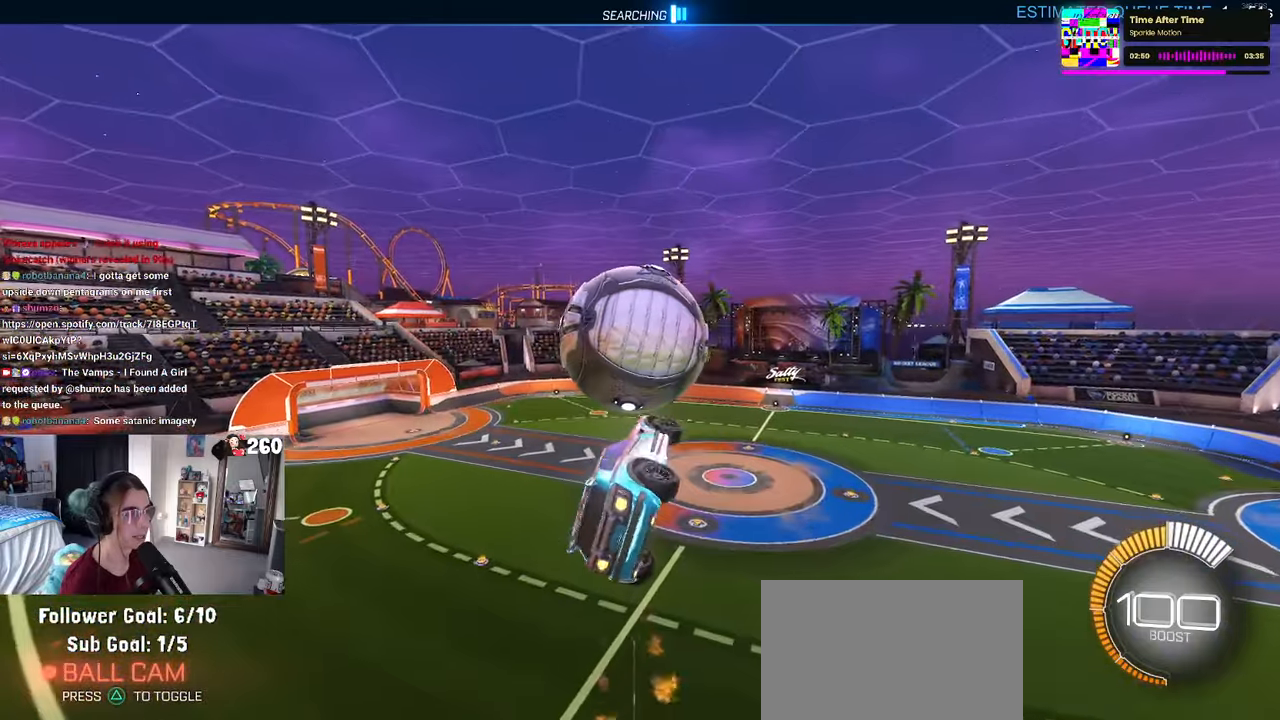
{"buttons": ["R1"], "left_stick": "center", "right_stick": "center", "events": [[83, "R1", "up"], [183, "L1", "up"], [183, "R1", "down"], [217, "left_stick", "down-left"], [467, "left_stick", "center"]]}
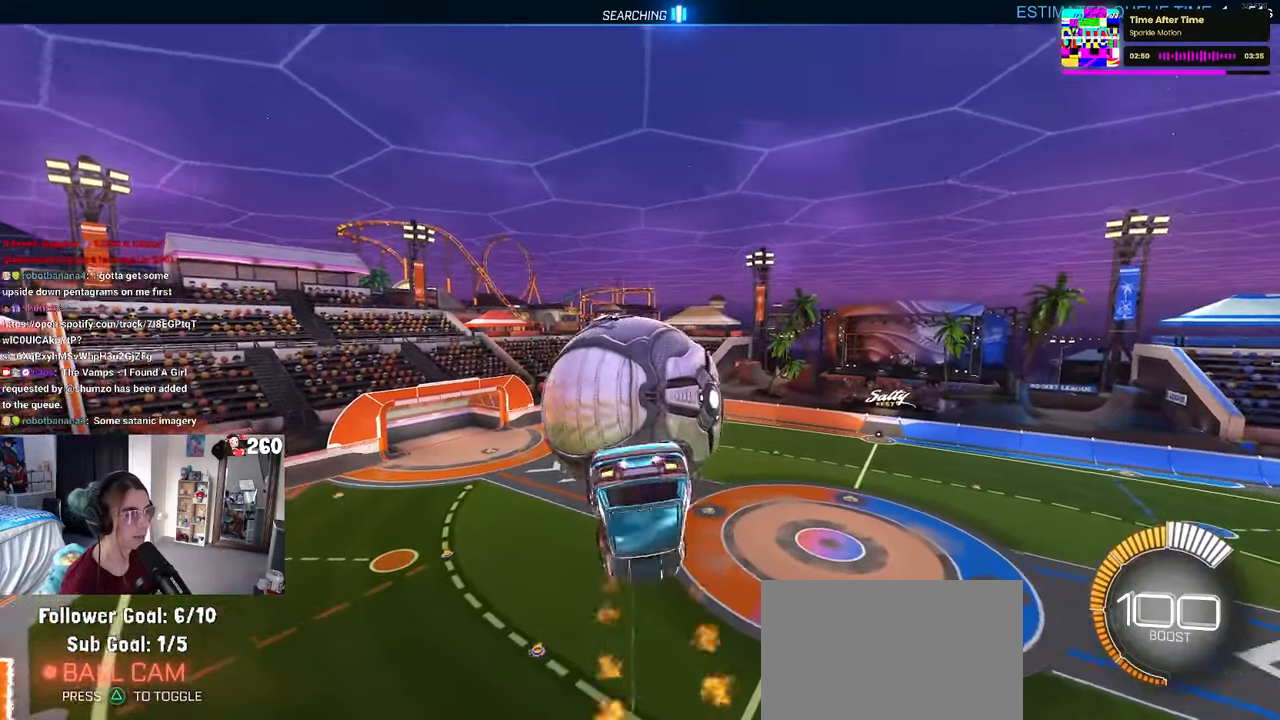
{"buttons": ["L1"], "left_stick": "up-left", "right_stick": "center", "events": [[17, "R1", "up"], [50, "left_stick", "up-left"], [100, "L1", "down"]]}
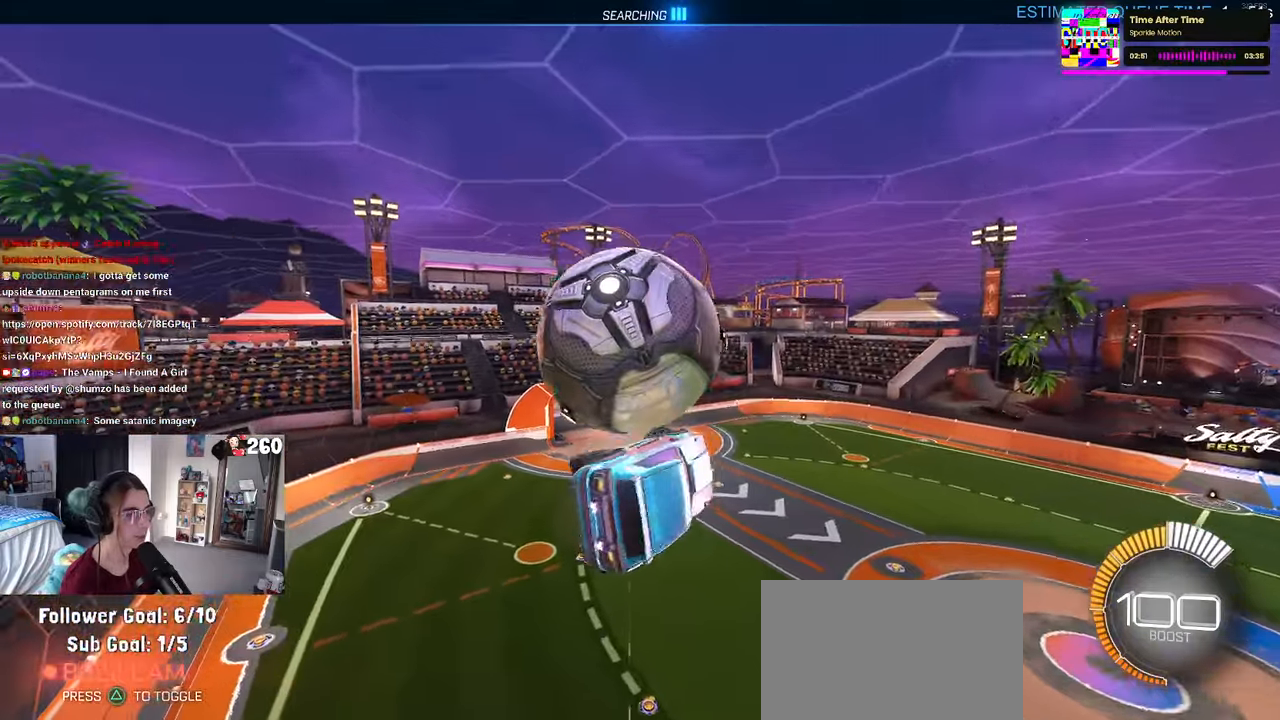
{"buttons": ["R1"], "left_stick": "down-left", "right_stick": "center", "events": [[33, "left_stick", "up-right"], [83, "left_stick", "right"], [367, "L1", "up"], [367, "left_stick", "up-left"], [400, "R1", "down"], [417, "CROSS", "down"], [500, "CROSS", "up"], [500, "left_stick", "down-left"]]}
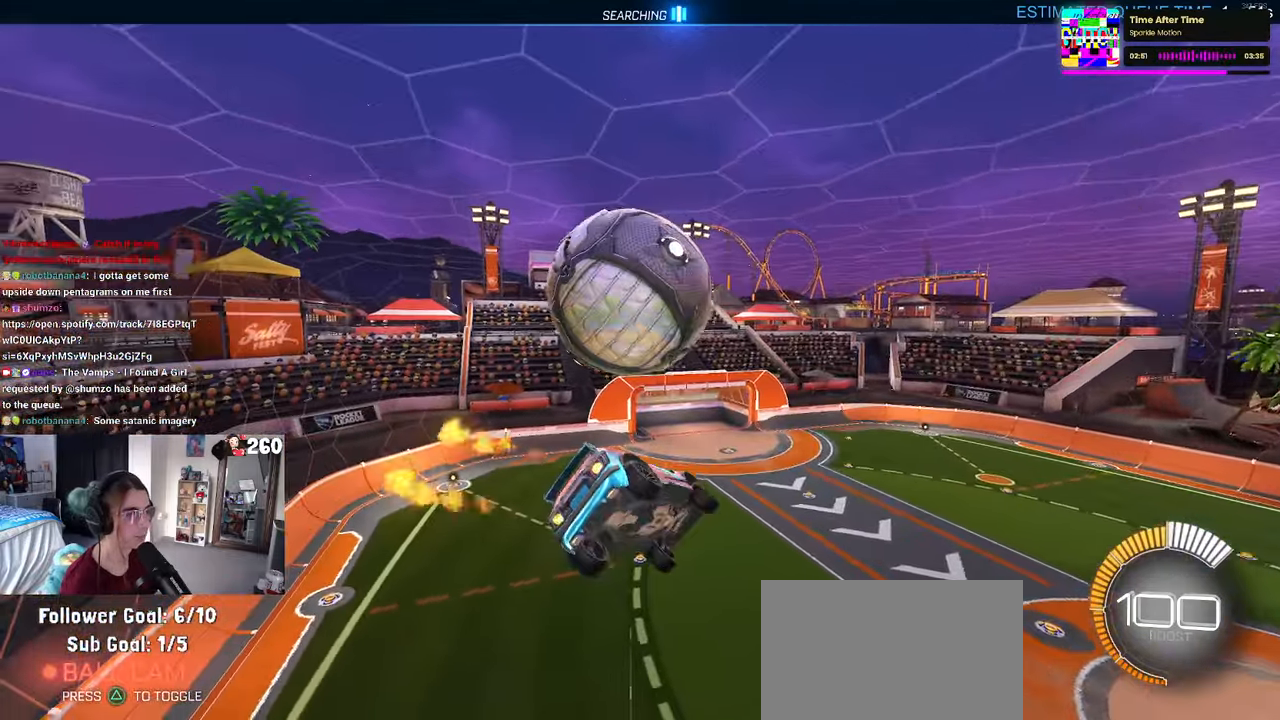
{"buttons": ["R1"], "left_stick": "left", "right_stick": "center", "events": [[17, "left_stick", "down"], [50, "R1", "up"], [317, "left_stick", "left"], [333, "R1", "down"], [367, "R3", "down"], [483, "R3", "up"]]}
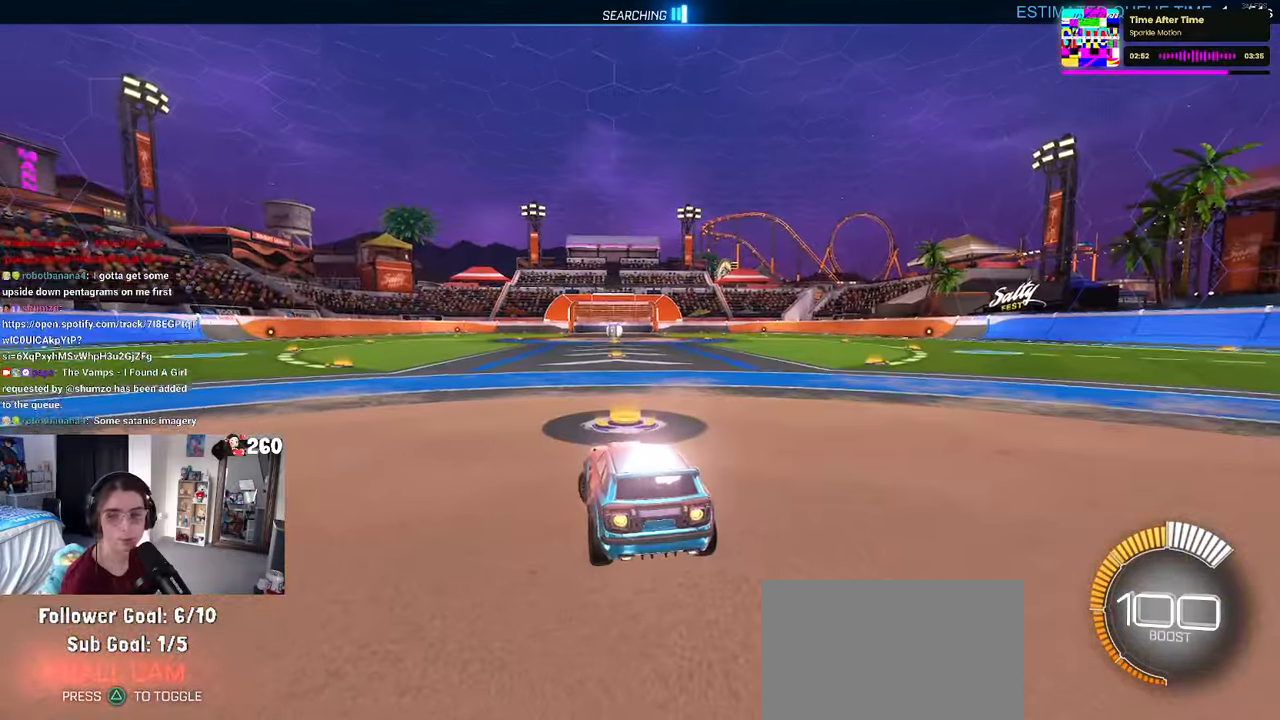
{"buttons": ["R1"], "left_stick": "center", "right_stick": "center", "events": [[200, "left_stick", "center"], [283, "TRIANGLE", "down"], [433, "TRIANGLE", "up"]]}
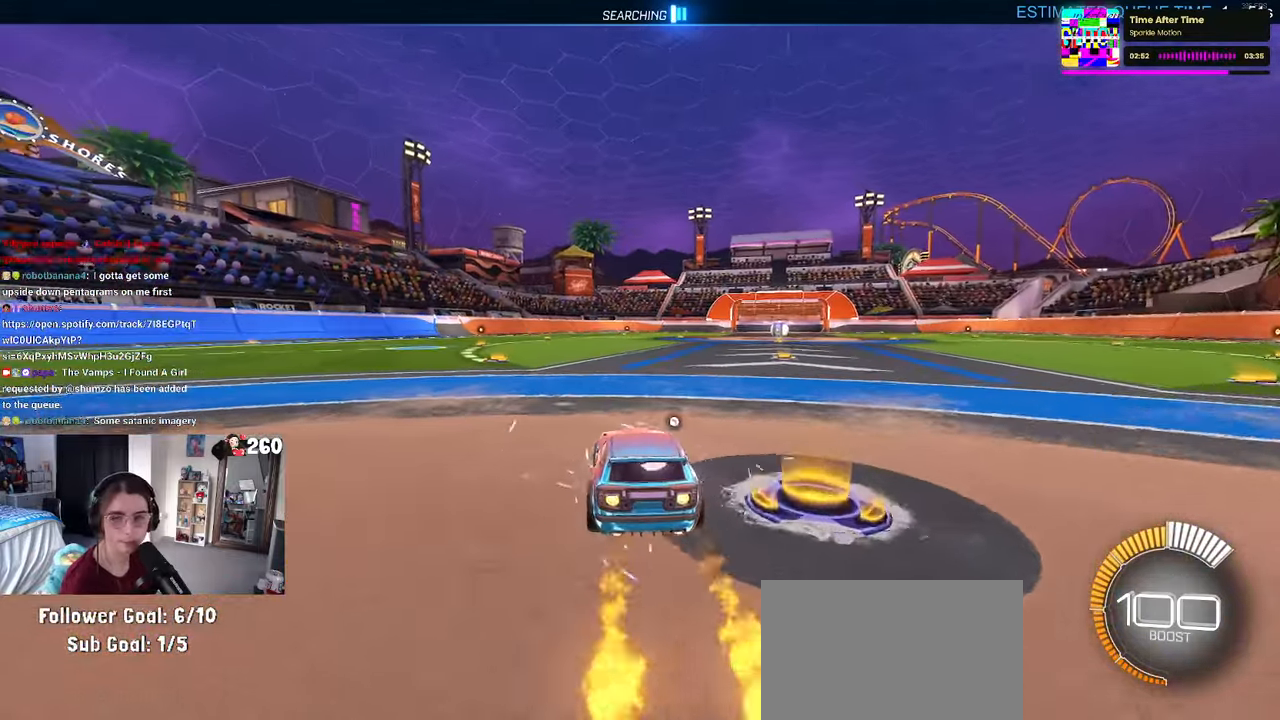
{"buttons": ["R1"], "left_stick": "center", "right_stick": "center", "events": [[33, "DPAD_UP", "down"], [50, "R1", "up"], [83, "DPAD_UP", "up"], [333, "left_stick", "right"], [450, "left_stick", "center"], [500, "R1", "down"]]}
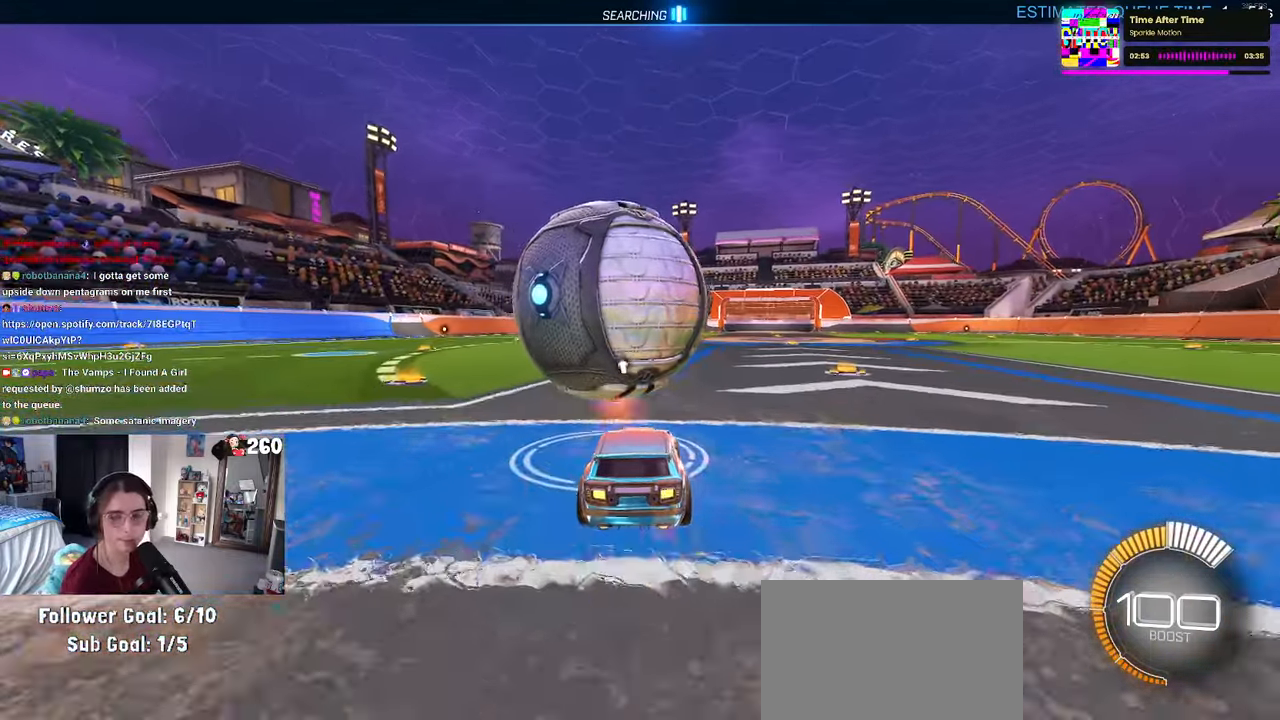
{"buttons": [], "left_stick": "center", "right_stick": "center", "events": [[483, "R1", "up"]]}
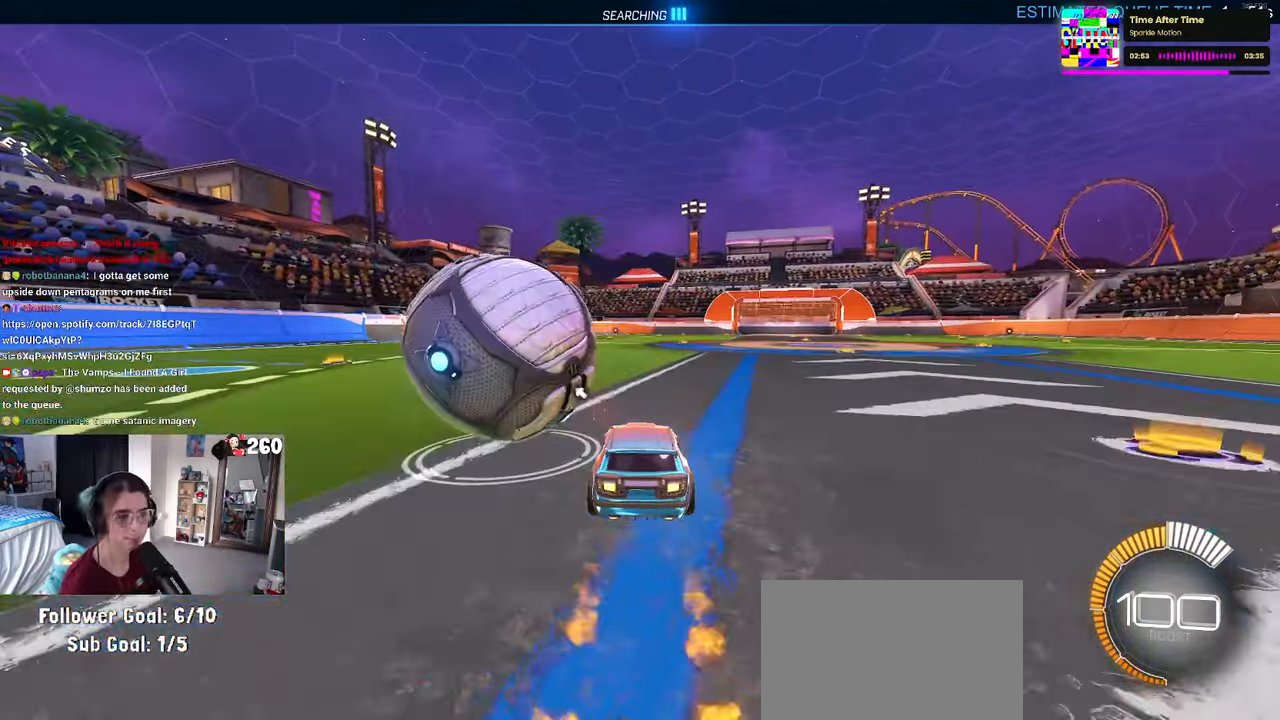
{"buttons": [], "left_stick": "center", "right_stick": "center", "events": [[83, "left_stick", "left"], [250, "left_stick", "center"]]}
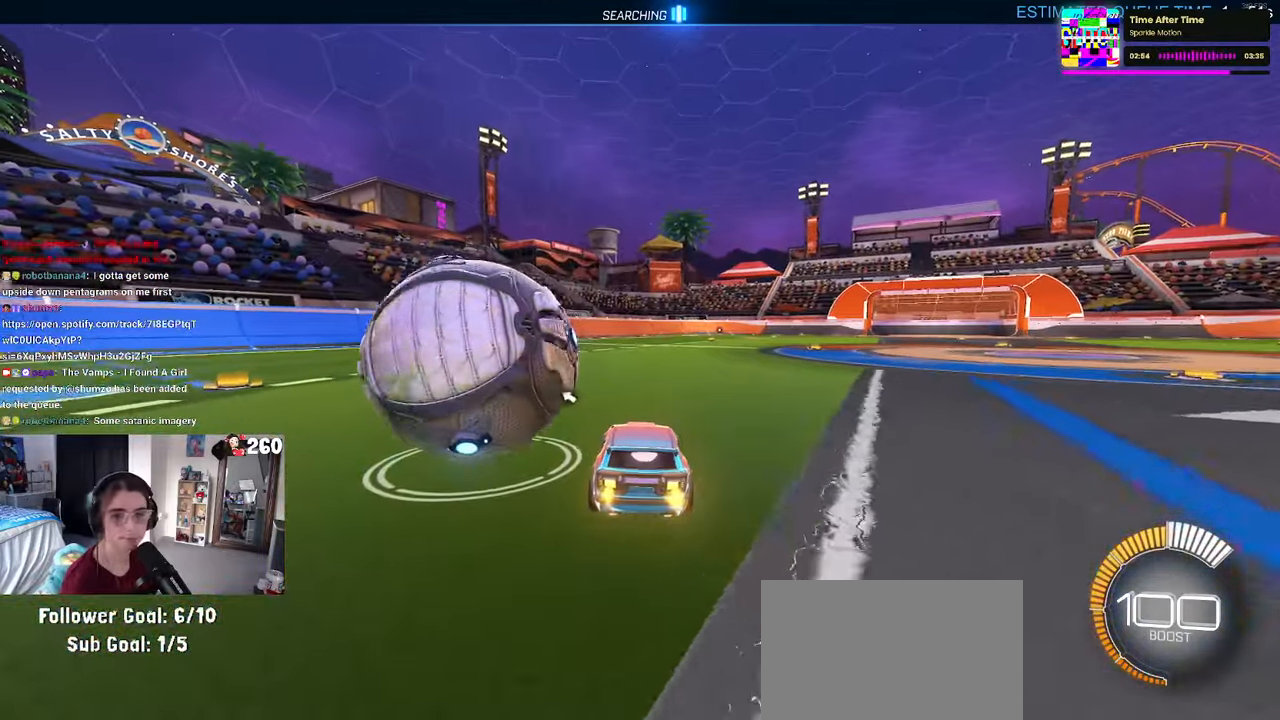
{"buttons": [], "left_stick": "center", "right_stick": "center", "events": [[150, "left_stick", "left"], [450, "left_stick", "center"]]}
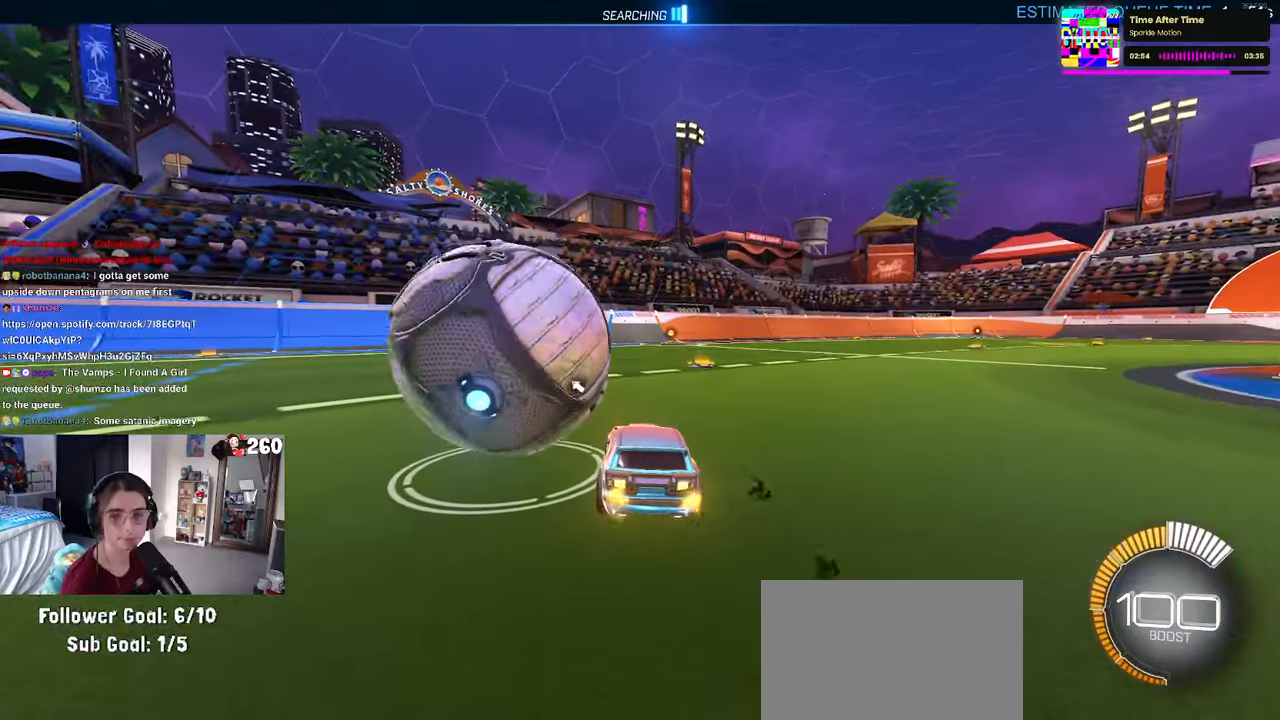
{"buttons": ["R1"], "left_stick": "center", "right_stick": "center", "events": [[250, "left_stick", "left"], [450, "left_stick", "center"], [500, "R1", "down"]]}
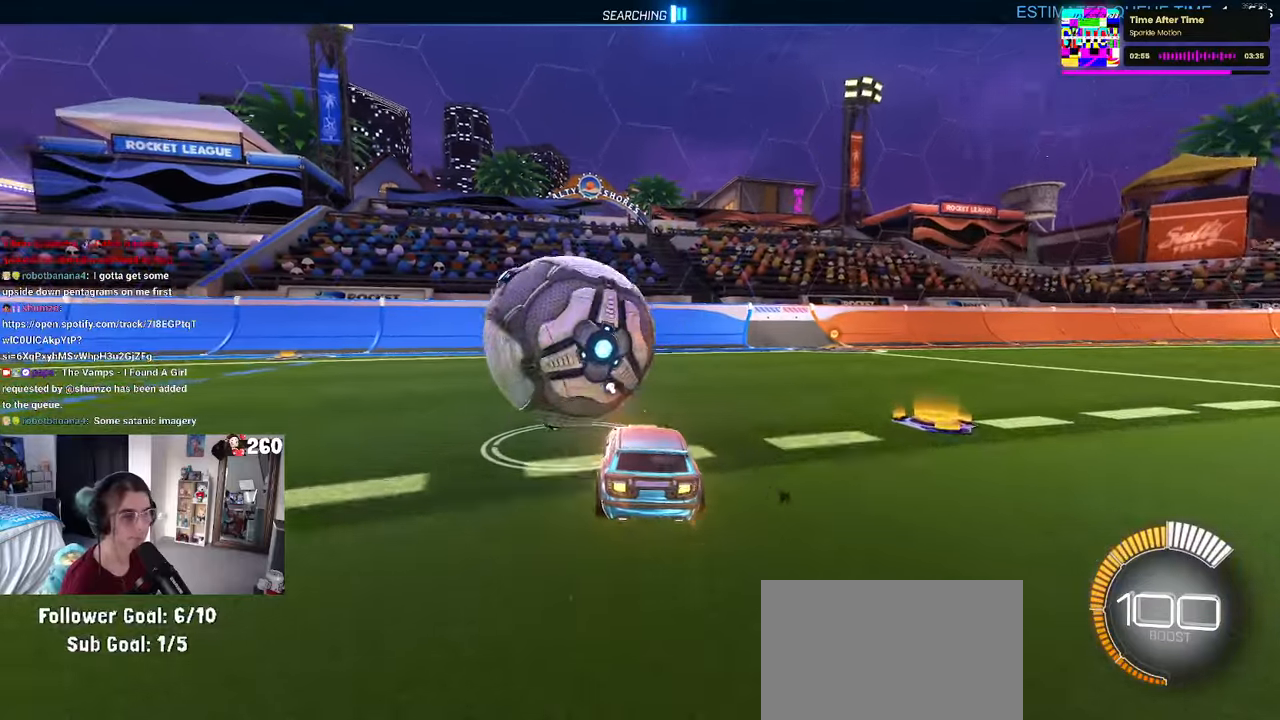
{"buttons": ["L2"], "left_stick": "center", "right_stick": "center", "events": [[134, "TRIANGLE", "down"], [234, "TRIANGLE", "up"], [317, "R1", "up"], [384, "L2", "down"]]}
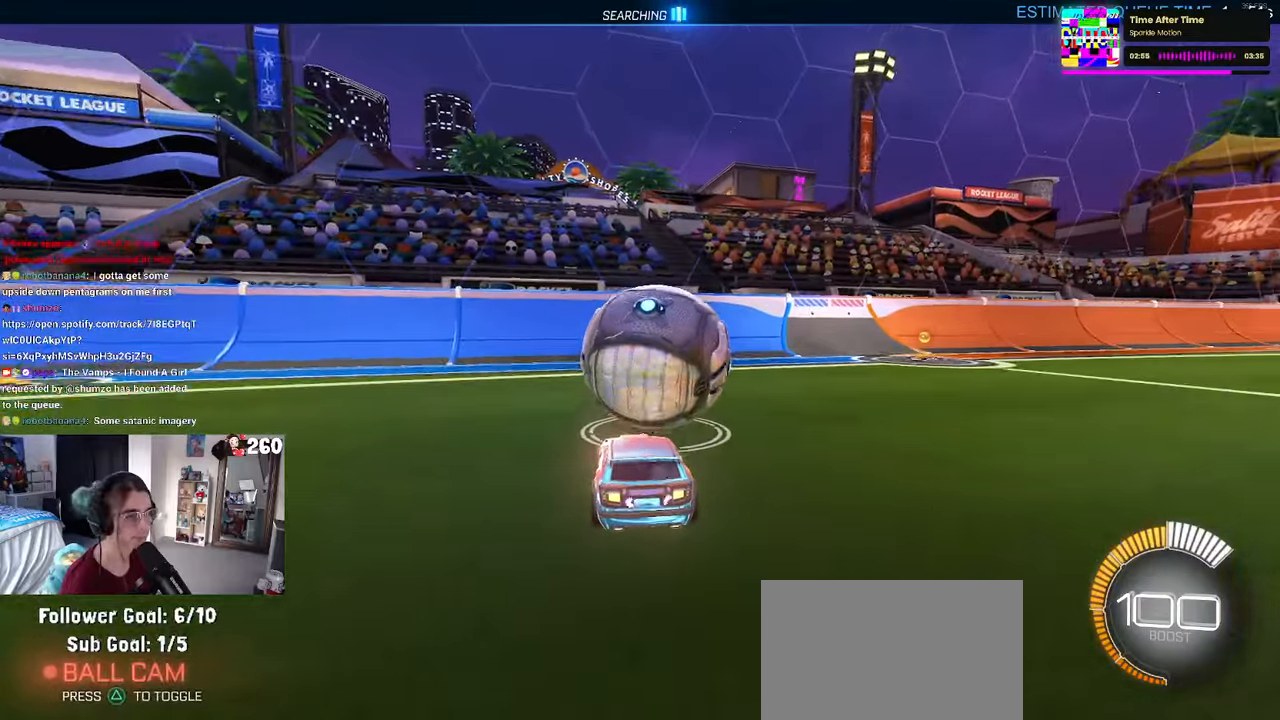
{"buttons": [], "left_stick": "center", "right_stick": "center", "events": [[34, "L2", "up"], [384, "left_stick", "right"], [484, "left_stick", "center"]]}
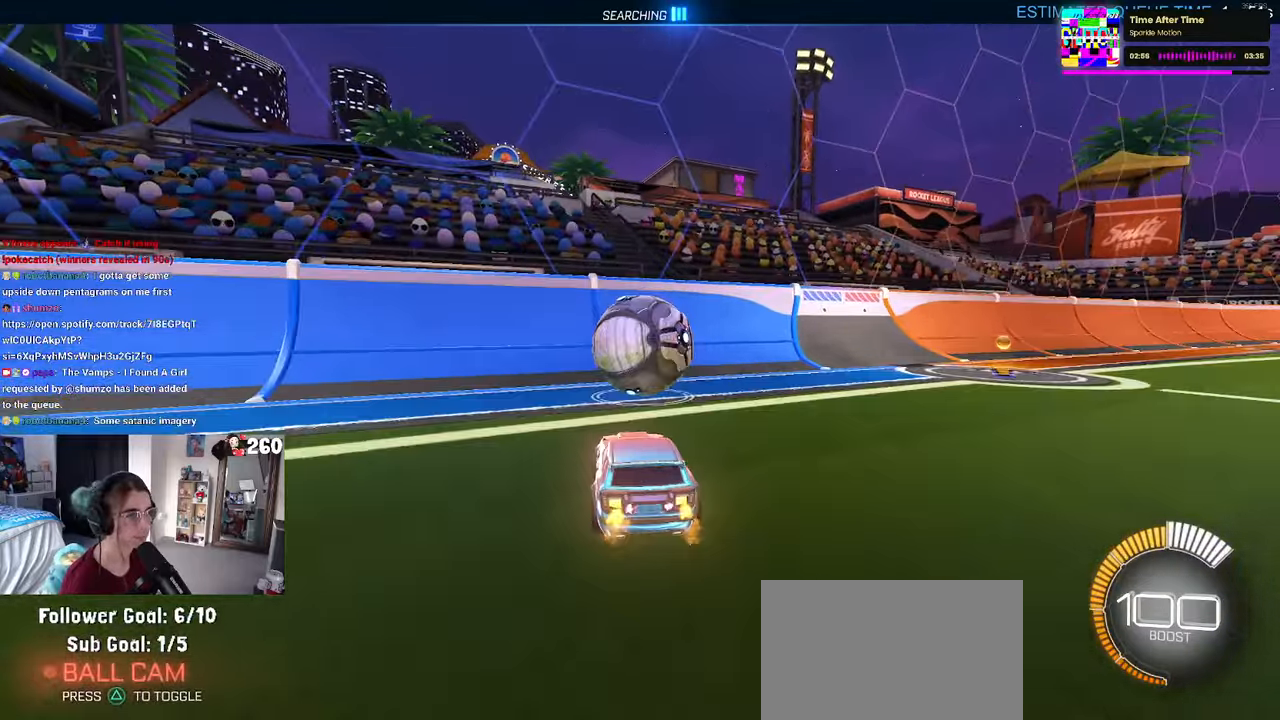
{"buttons": ["R1"], "left_stick": "center", "right_stick": "center", "events": [[100, "R1", "down"]]}
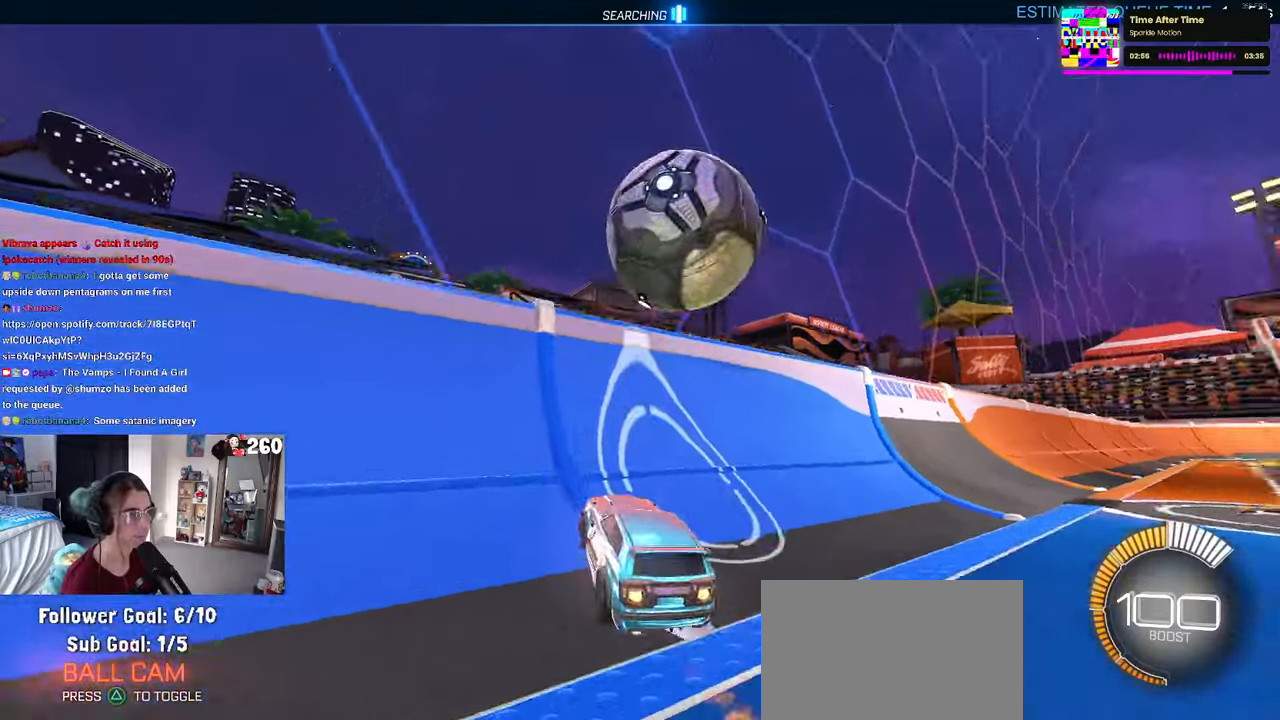
{"buttons": ["CROSS", "L1"], "left_stick": "right", "right_stick": "center", "events": [[134, "R1", "up"], [234, "left_stick", "right"], [367, "CROSS", "down"], [367, "L1", "down"]]}
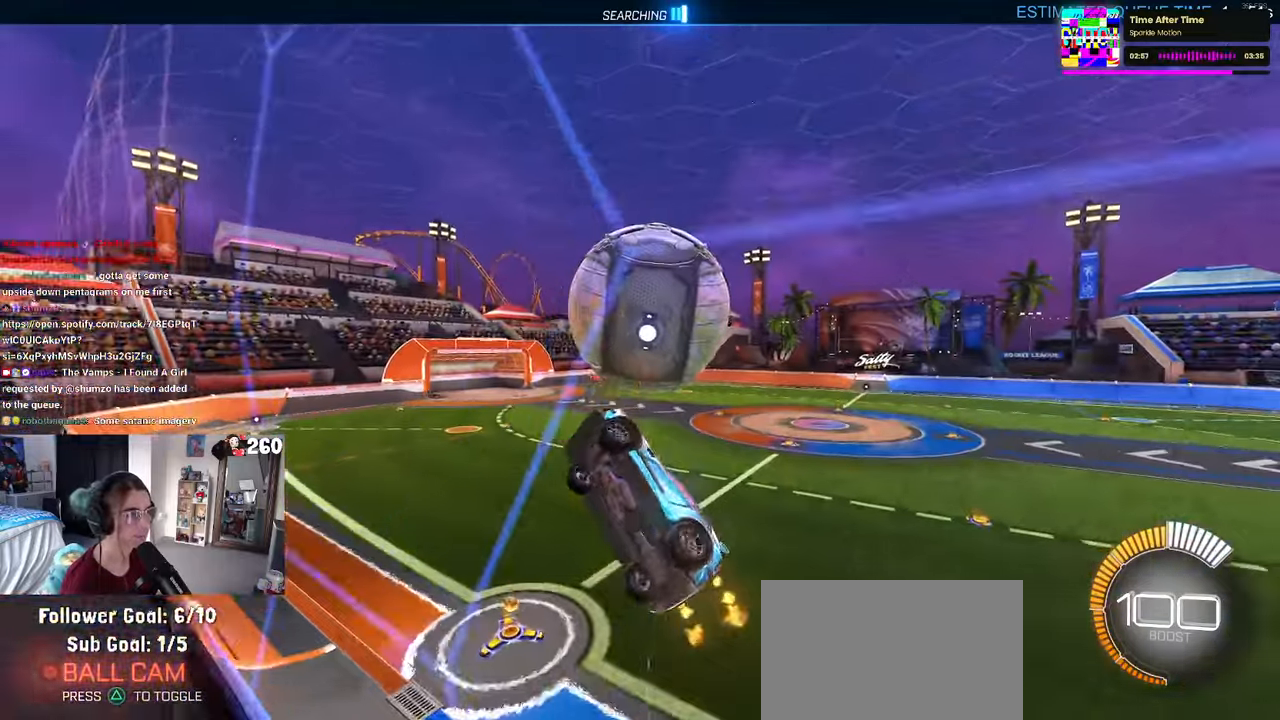
{"buttons": ["L1", "R1"], "left_stick": "center", "right_stick": "center", "events": [[50, "left_stick", "center"], [67, "CROSS", "up"], [300, "left_stick", "right"], [450, "R1", "down"], [500, "left_stick", "center"]]}
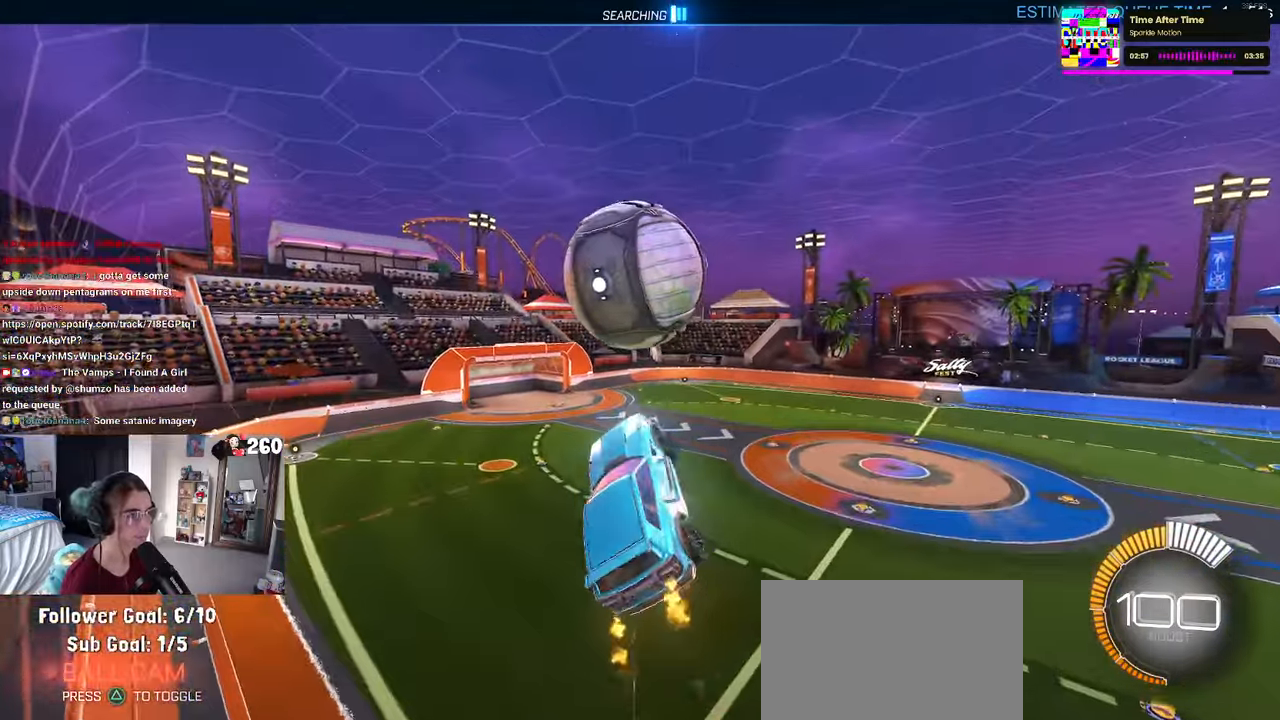
{"buttons": ["R1"], "left_stick": "down", "right_stick": "center", "events": [[184, "R1", "up"], [184, "left_stick", "left"], [267, "left_stick", "down-left"], [317, "R1", "down"], [350, "L1", "up"], [384, "left_stick", "down"]]}